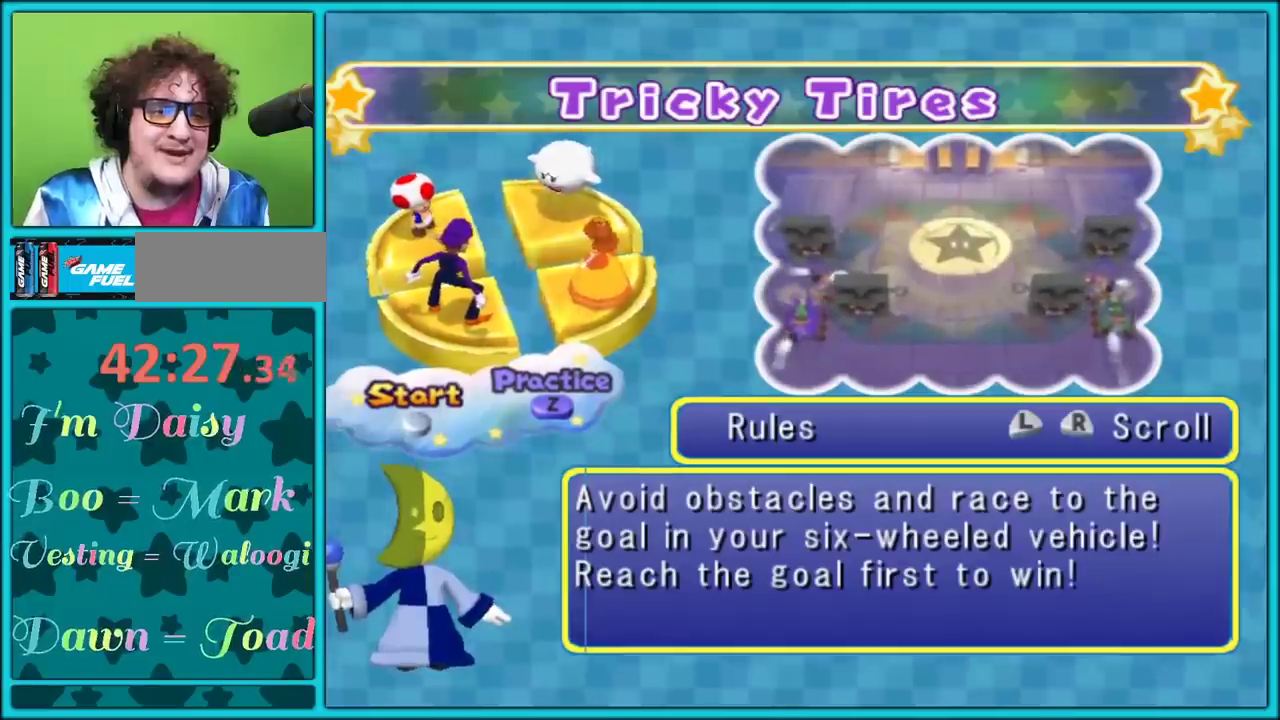
Gameplay with a controller (Nintendo layout); each line is a JSON object with the inputs held at the frame after it. "events" lists button and stick changes between this image and that frame as [ms after this image, input, new state], when the widget could be followed in between. Not read: L2 L3 R3.
{"buttons": [], "left_stick": "center", "right_stick": "center", "events": []}
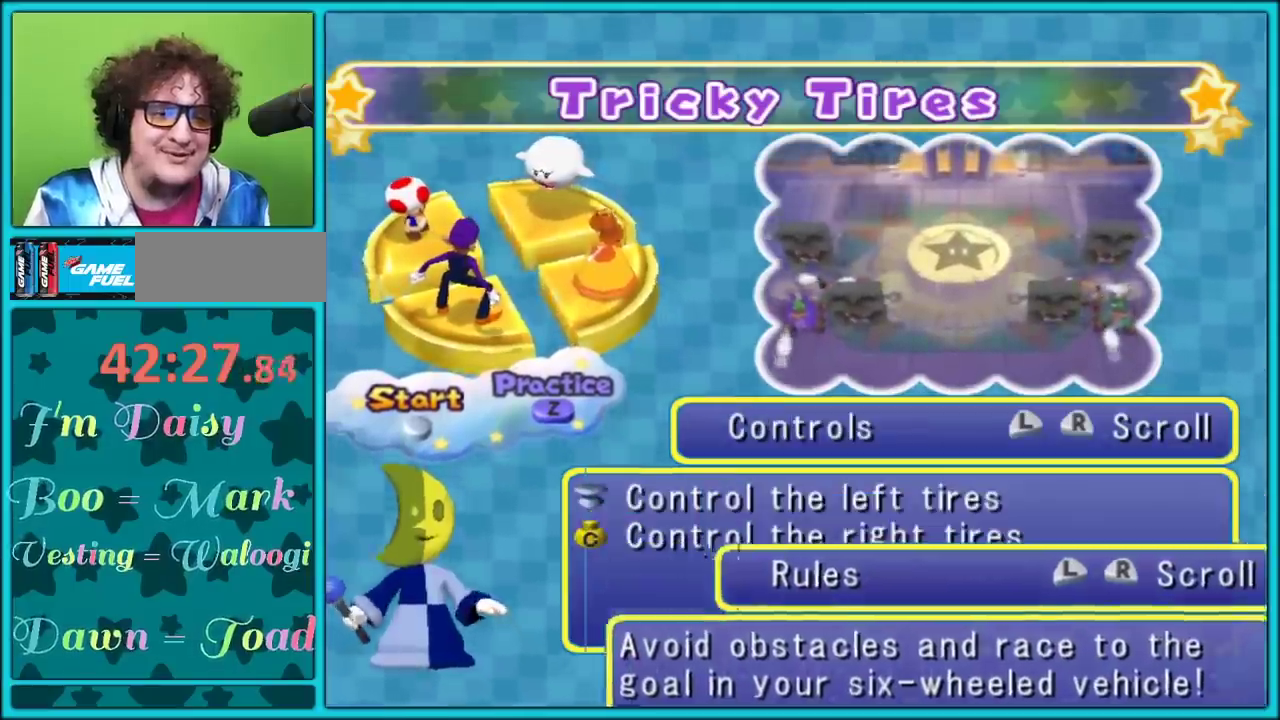
{"buttons": [], "left_stick": "center", "right_stick": "center", "events": []}
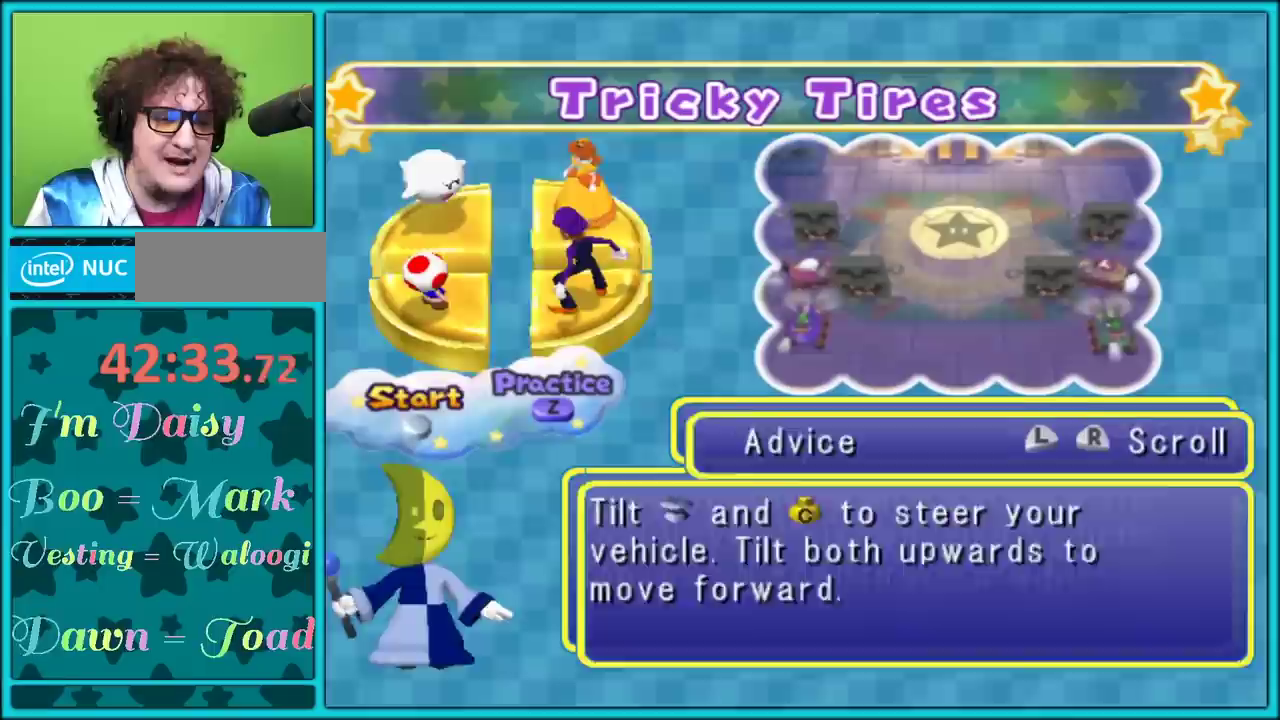
{"buttons": [], "left_stick": "center", "right_stick": "center", "events": []}
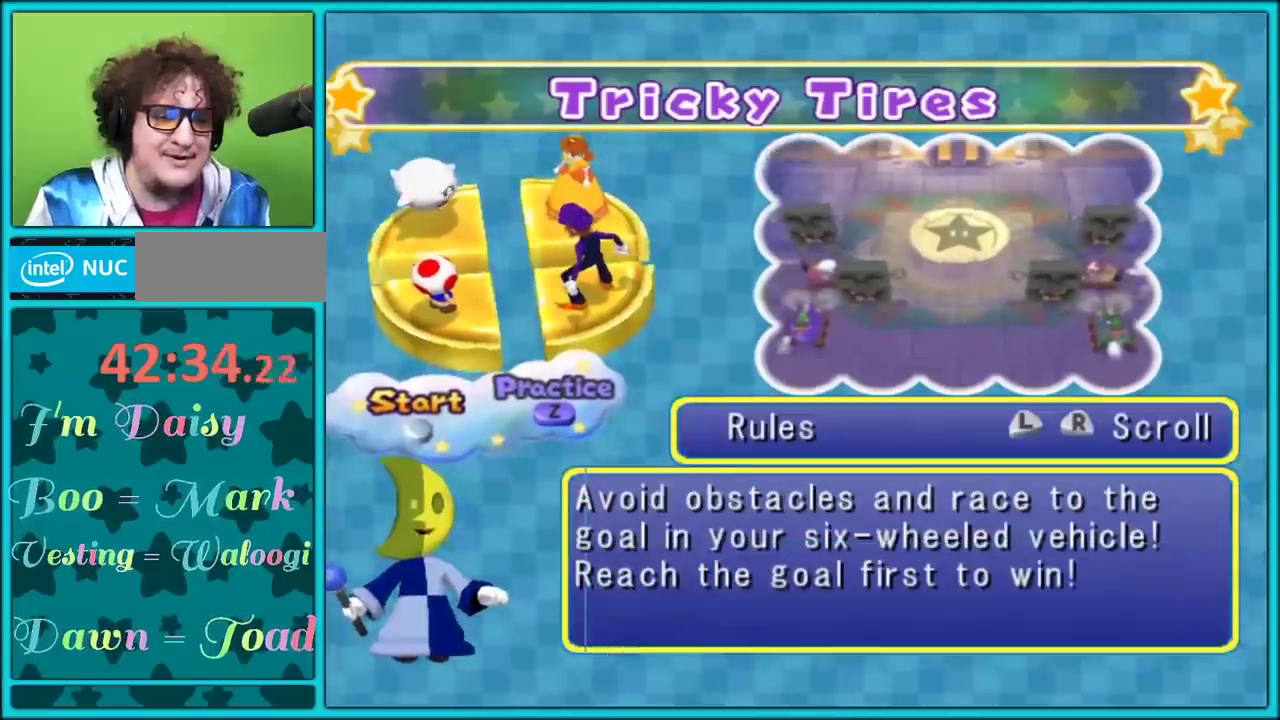
{"buttons": [], "left_stick": "center", "right_stick": "center", "events": []}
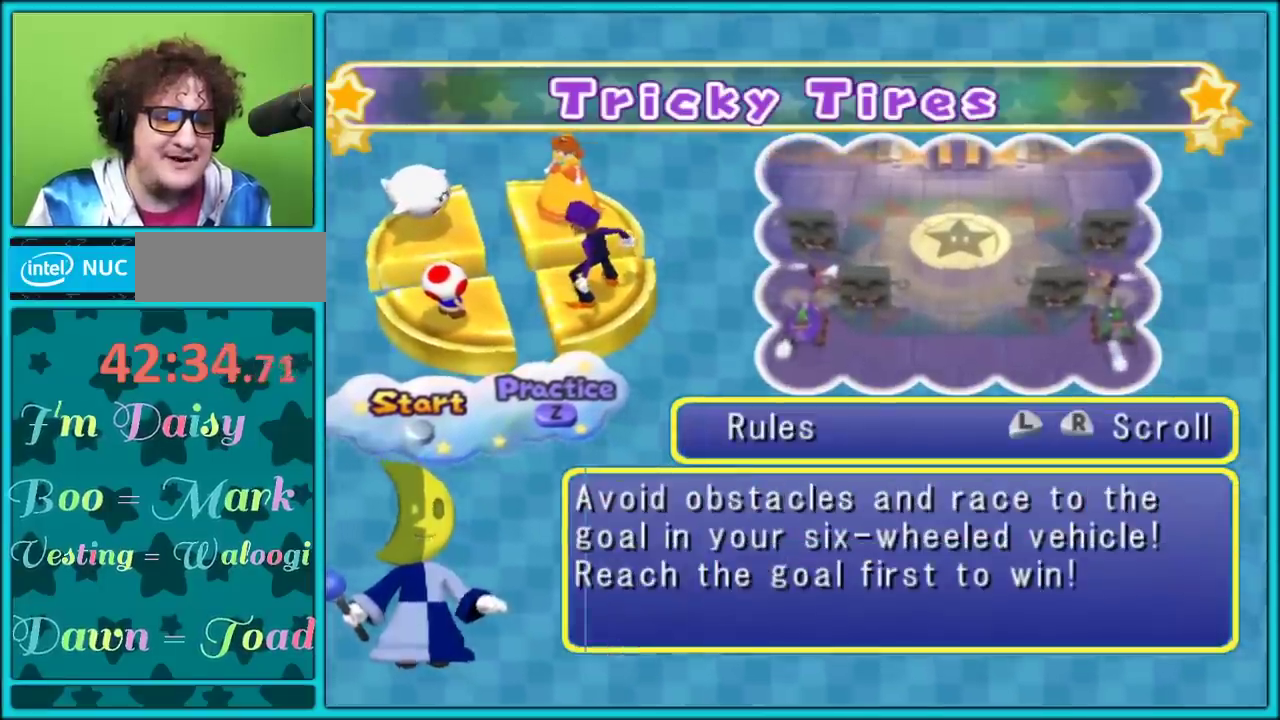
{"buttons": [], "left_stick": "center", "right_stick": "center", "events": []}
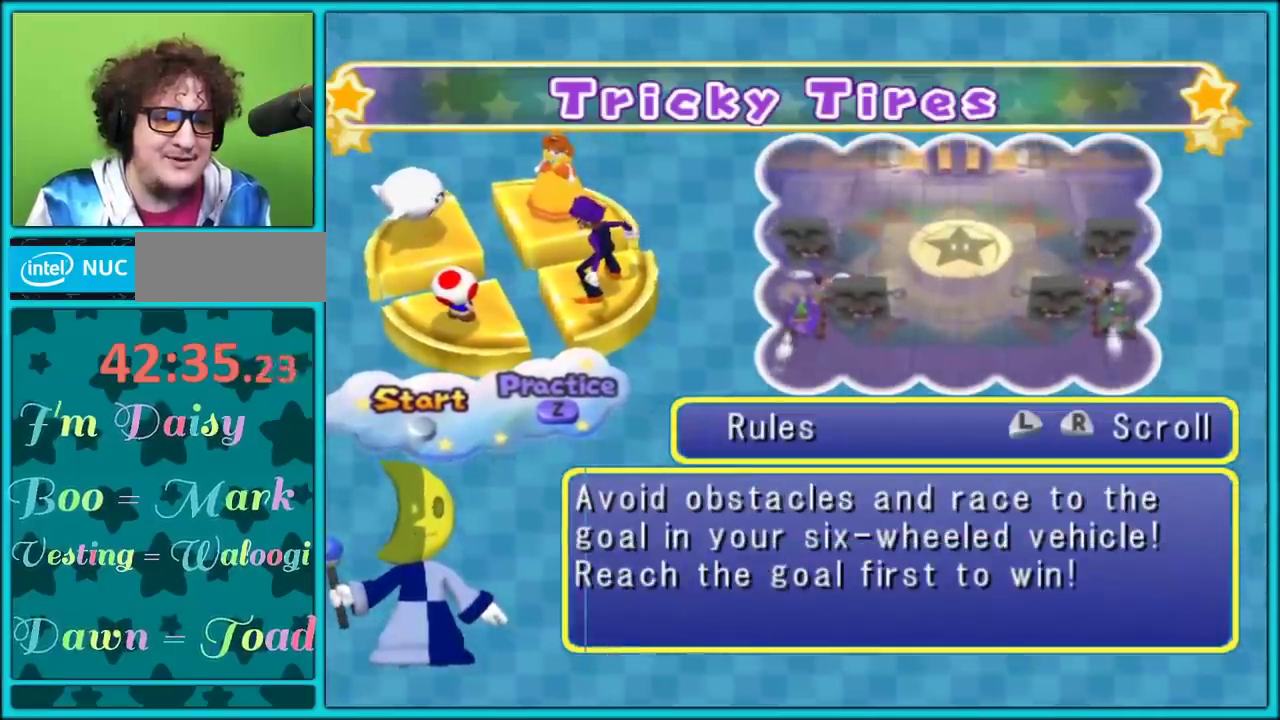
{"buttons": ["START"], "left_stick": "center", "right_stick": "center", "events": [[500, "START", "down"]]}
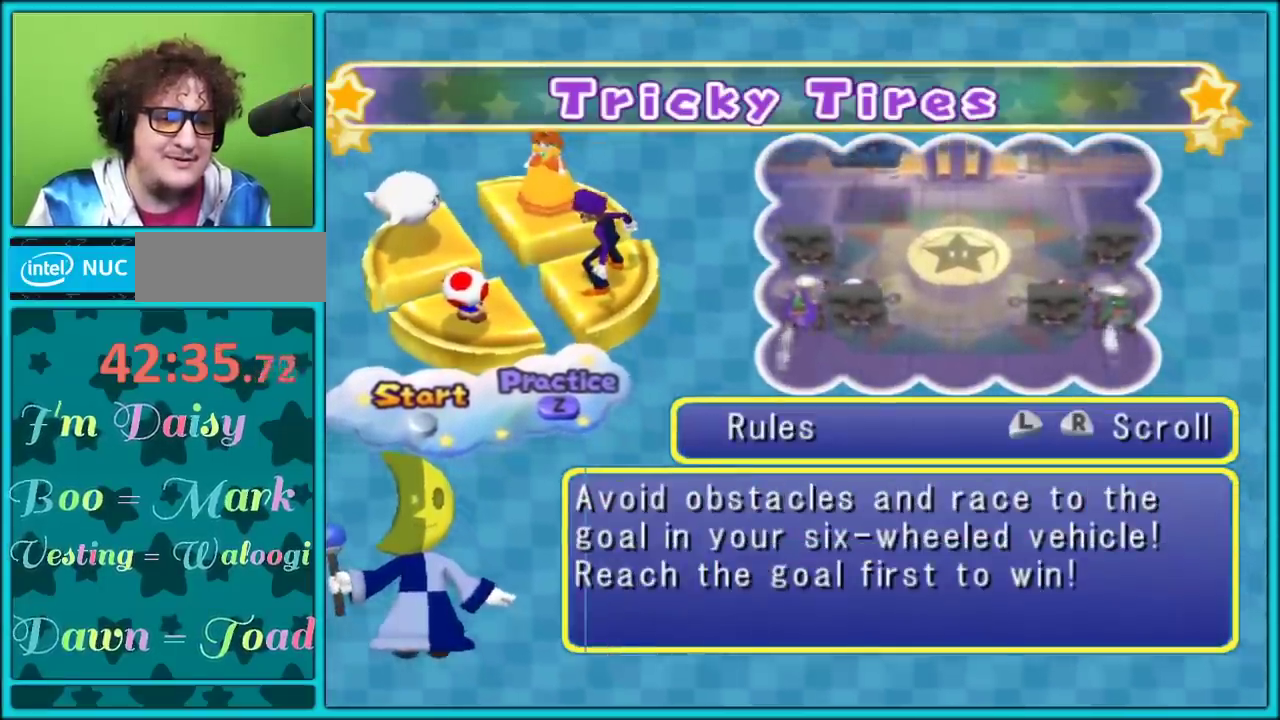
{"buttons": [], "left_stick": "center", "right_stick": "center", "events": [[133, "START", "up"]]}
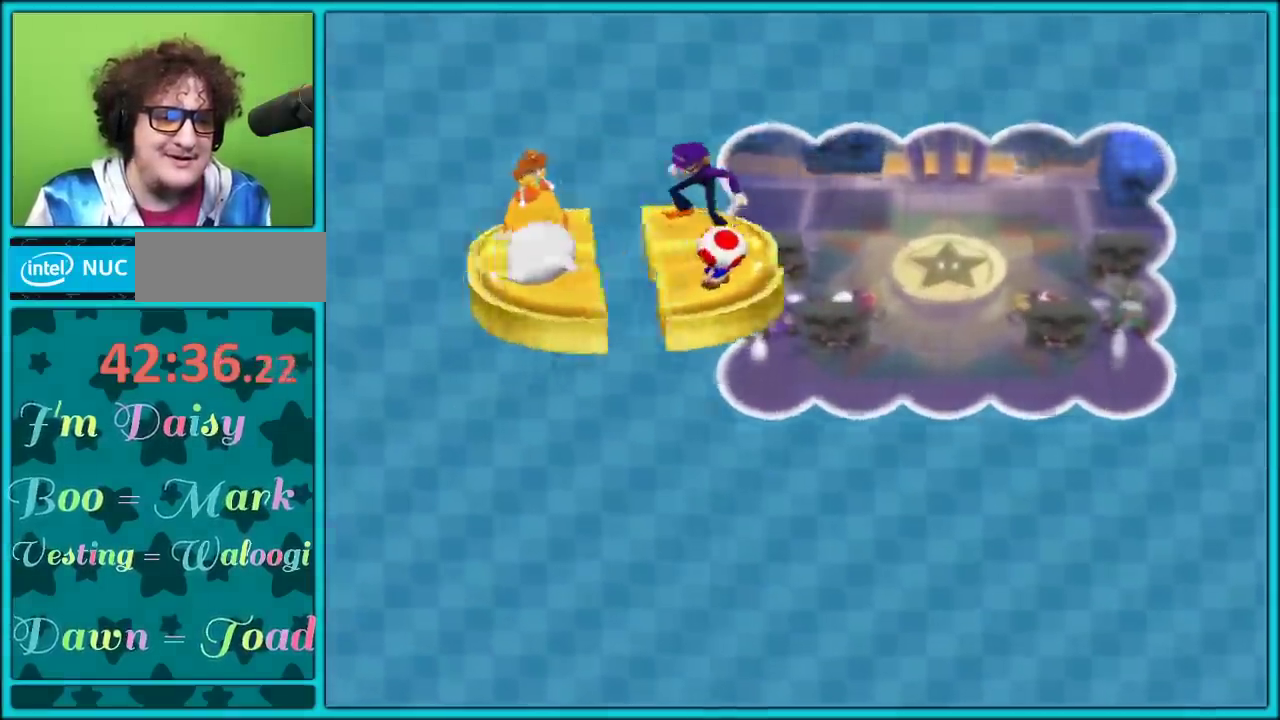
{"buttons": [], "left_stick": "up", "right_stick": "up", "events": [[417, "left_stick", "up"], [433, "right_stick", "up"]]}
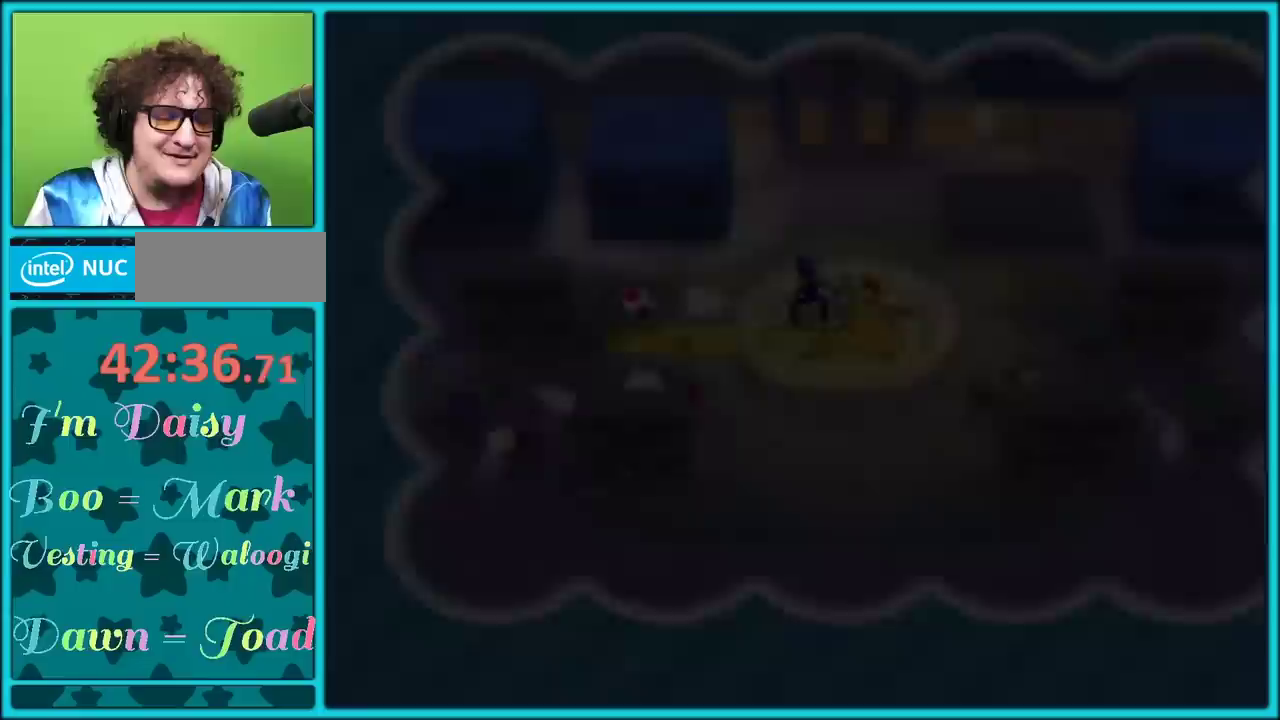
{"buttons": [], "left_stick": "up", "right_stick": "up", "events": []}